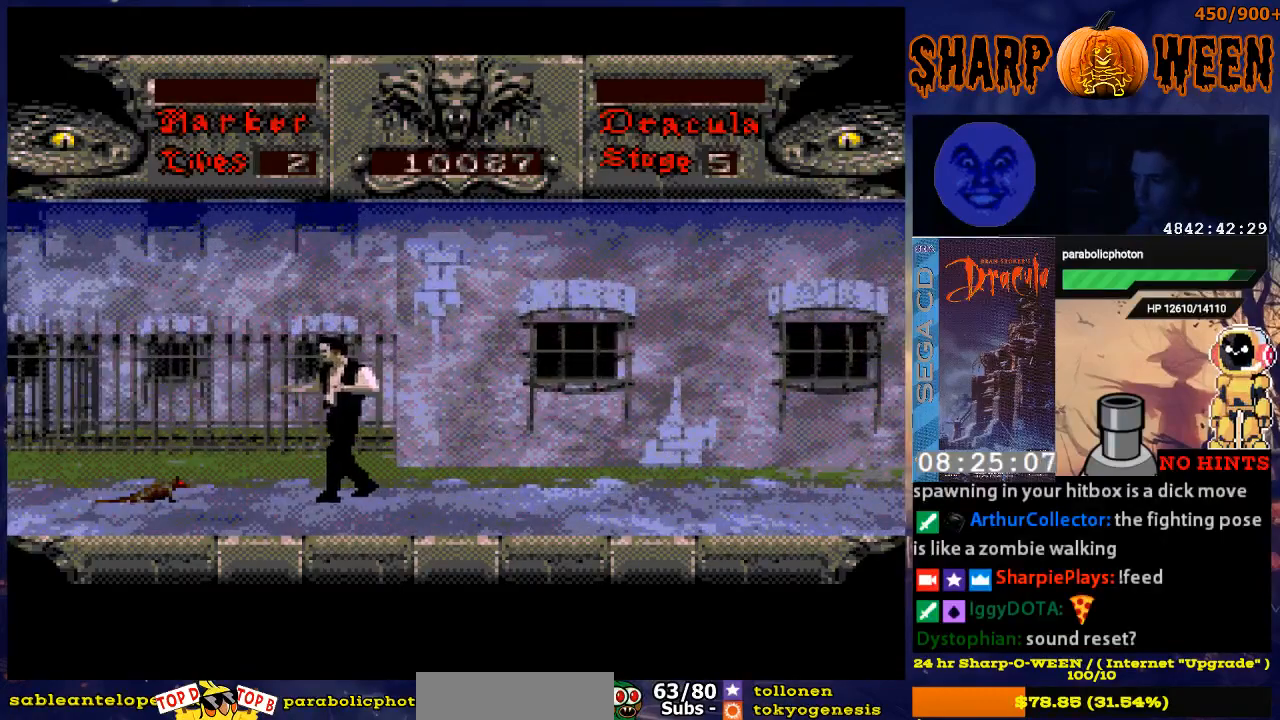
Gameplay with a controller (Xbox layout); each line is a JSON object with the inputs held at the frame after it. "events" lists button and stick changes between this image and that frame as [ms after this image, input, new state], when the widget could be followed in between. Not read: L1 L2 L3 R1 R2 R3.
{"buttons": [], "events": [[218, "DPAD_LEFT", "up"], [268, "C", "down"], [368, "C", "up"]]}
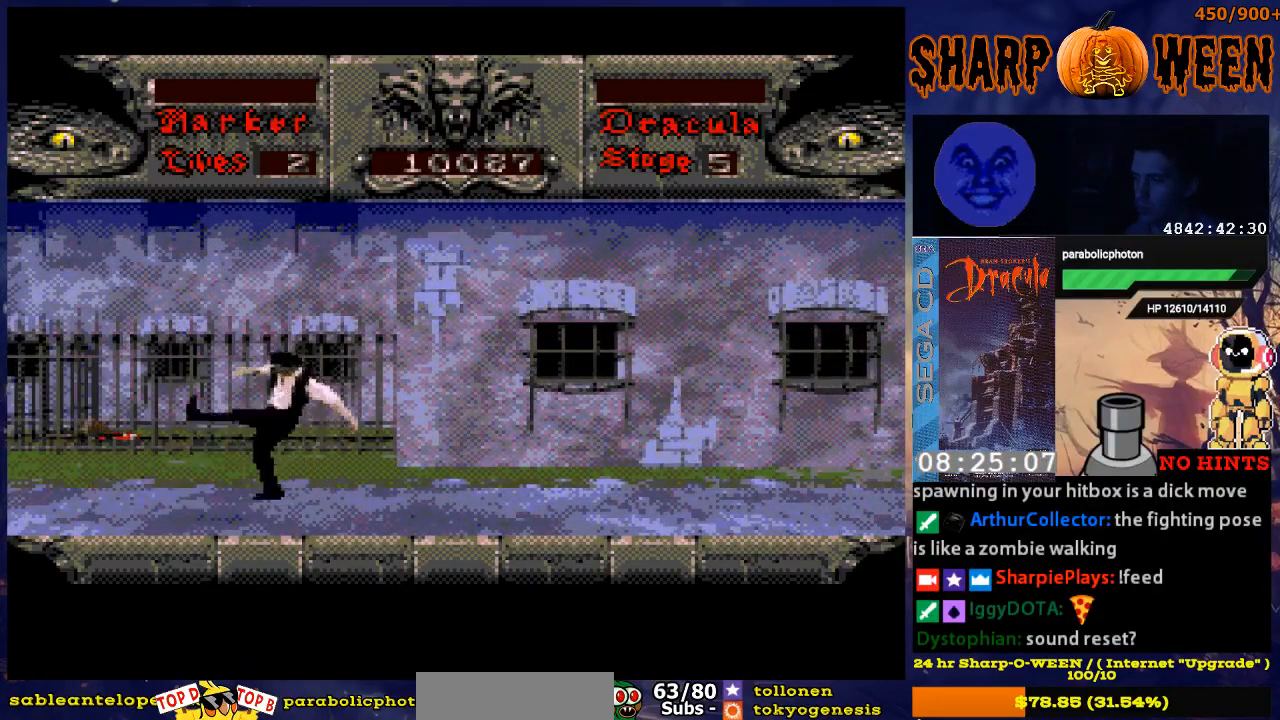
{"buttons": ["DPAD_RIGHT"], "events": [[67, "DPAD_RIGHT", "down"]]}
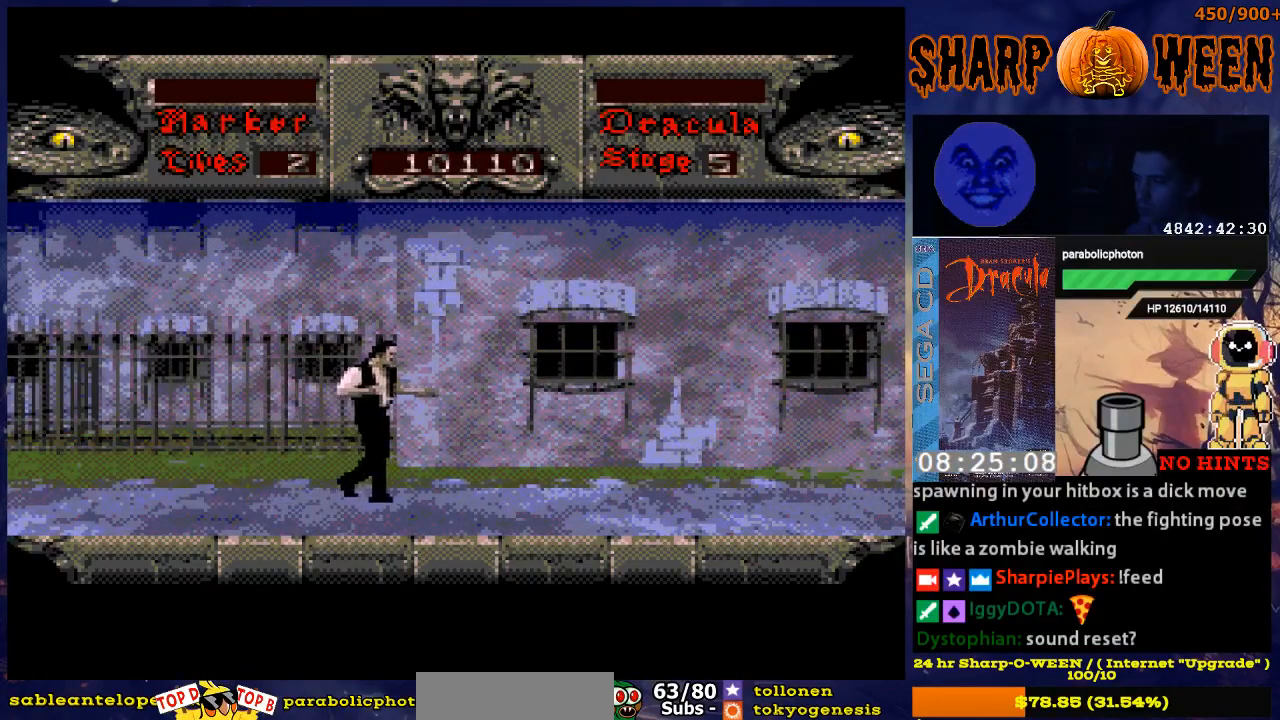
{"buttons": ["DPAD_RIGHT"], "events": [[117, "A", "down"], [167, "A", "up"]]}
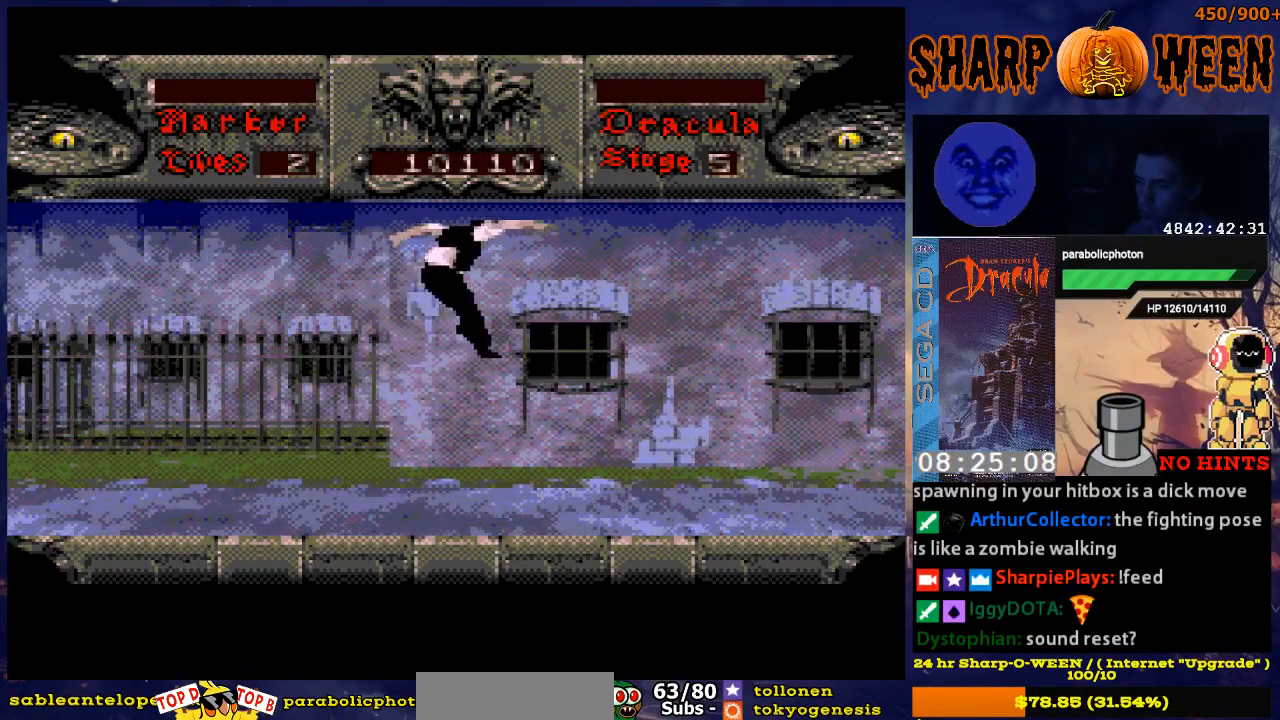
{"buttons": ["DPAD_RIGHT"], "events": [[67, "DPAD_RIGHT", "up"], [217, "DPAD_RIGHT", "down"]]}
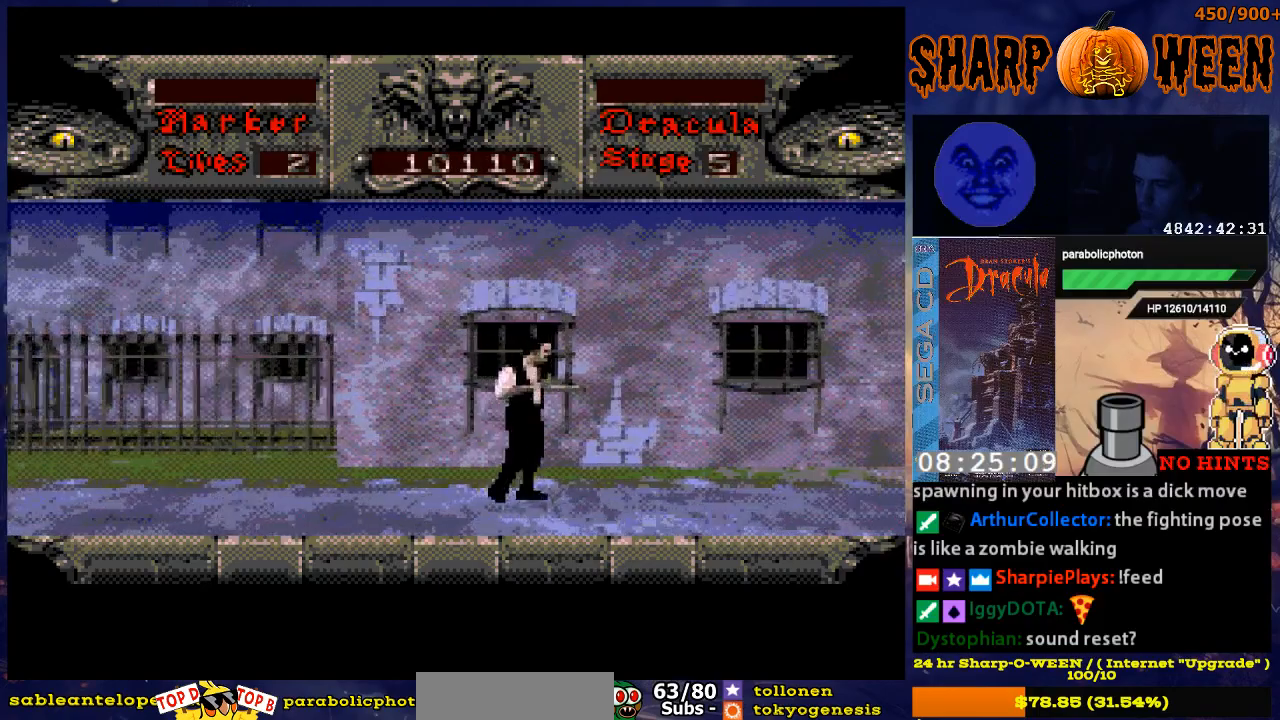
{"buttons": ["DPAD_RIGHT"], "events": []}
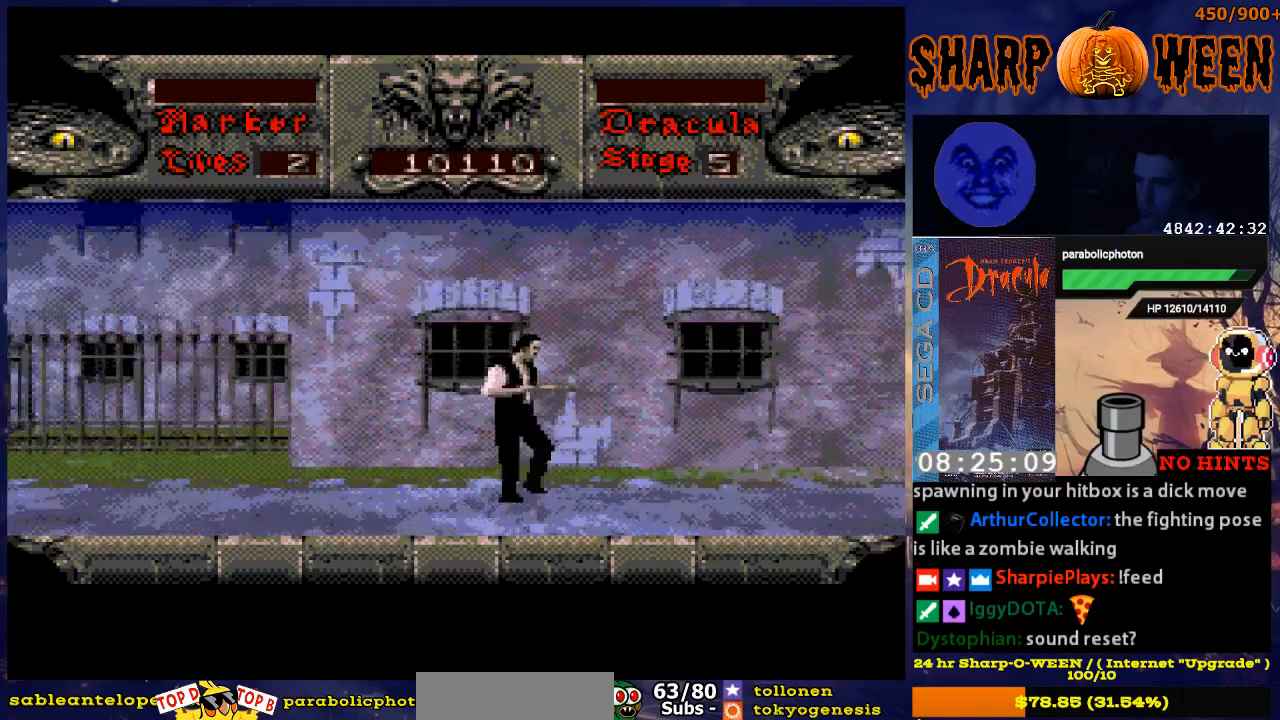
{"buttons": ["DPAD_RIGHT"], "events": []}
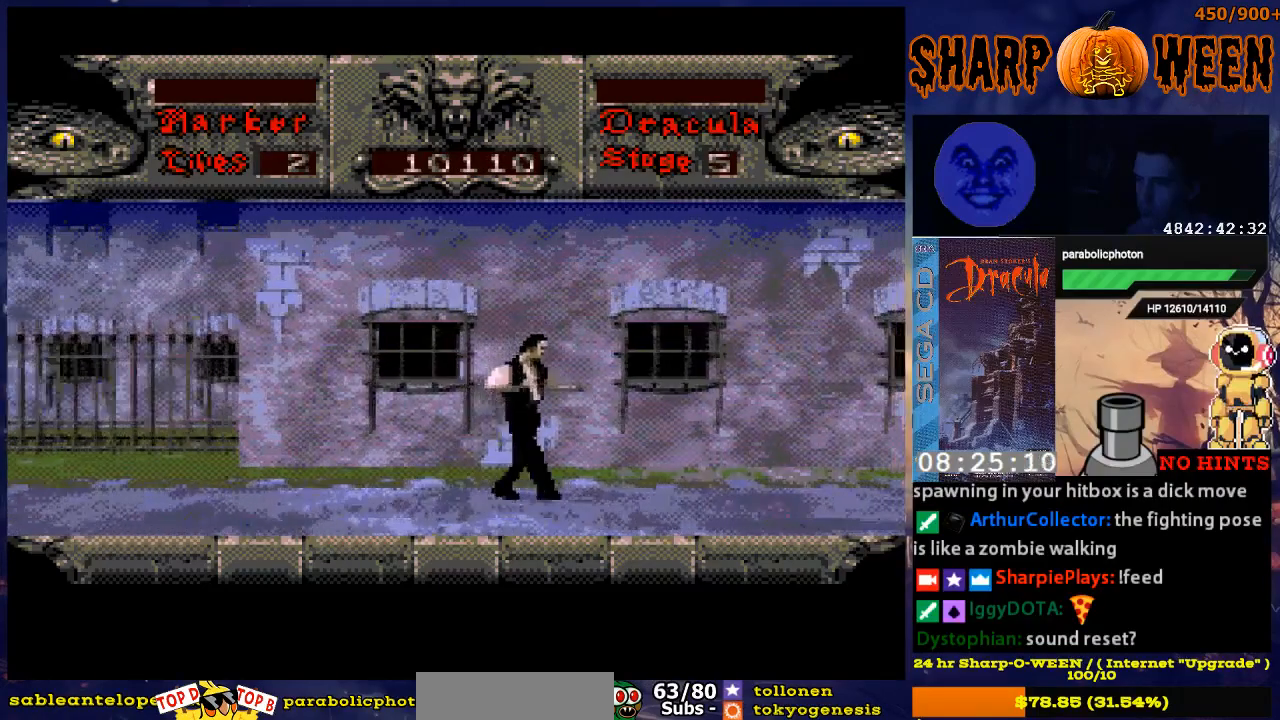
{"buttons": ["DPAD_RIGHT"], "events": []}
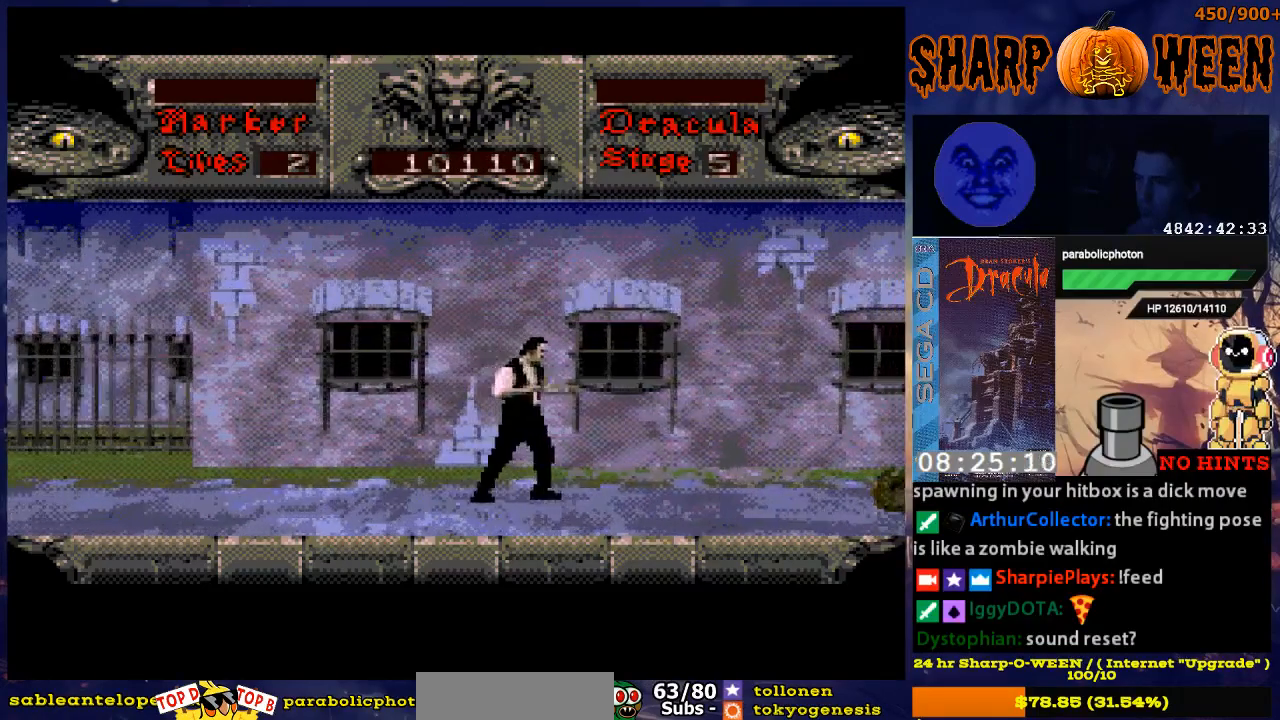
{"buttons": ["DPAD_RIGHT"], "events": []}
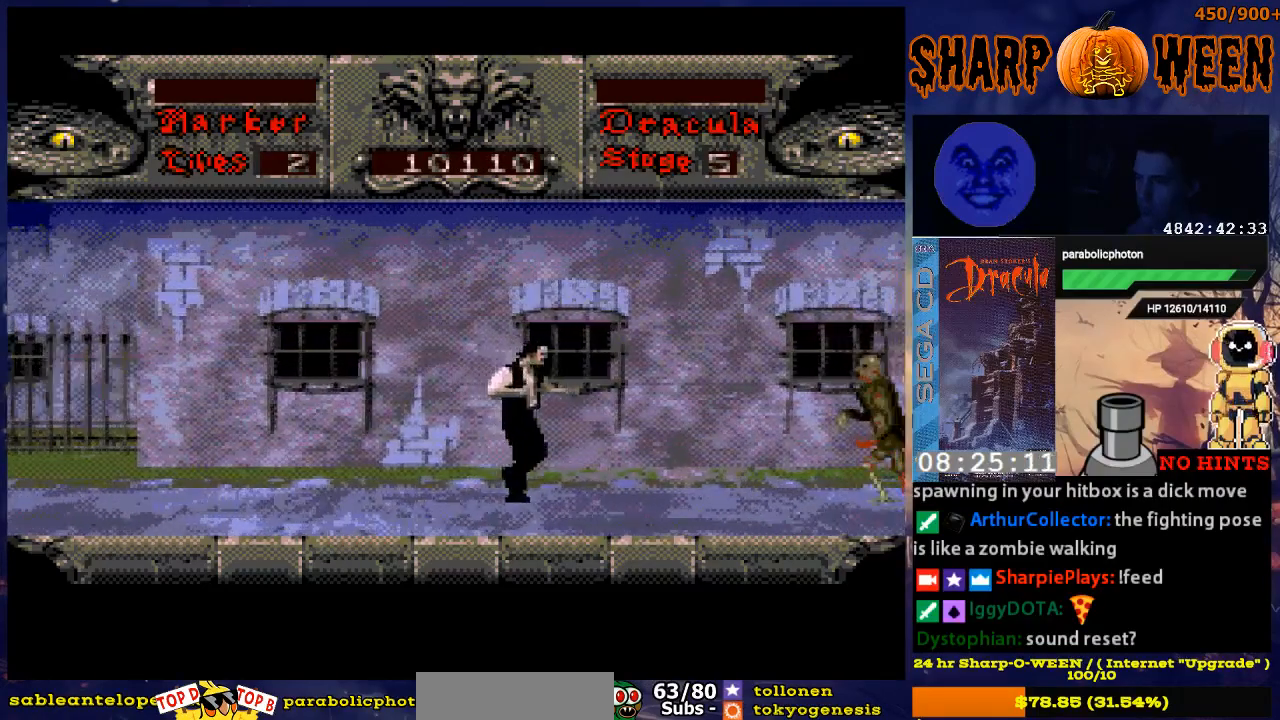
{"buttons": ["DPAD_RIGHT"], "events": []}
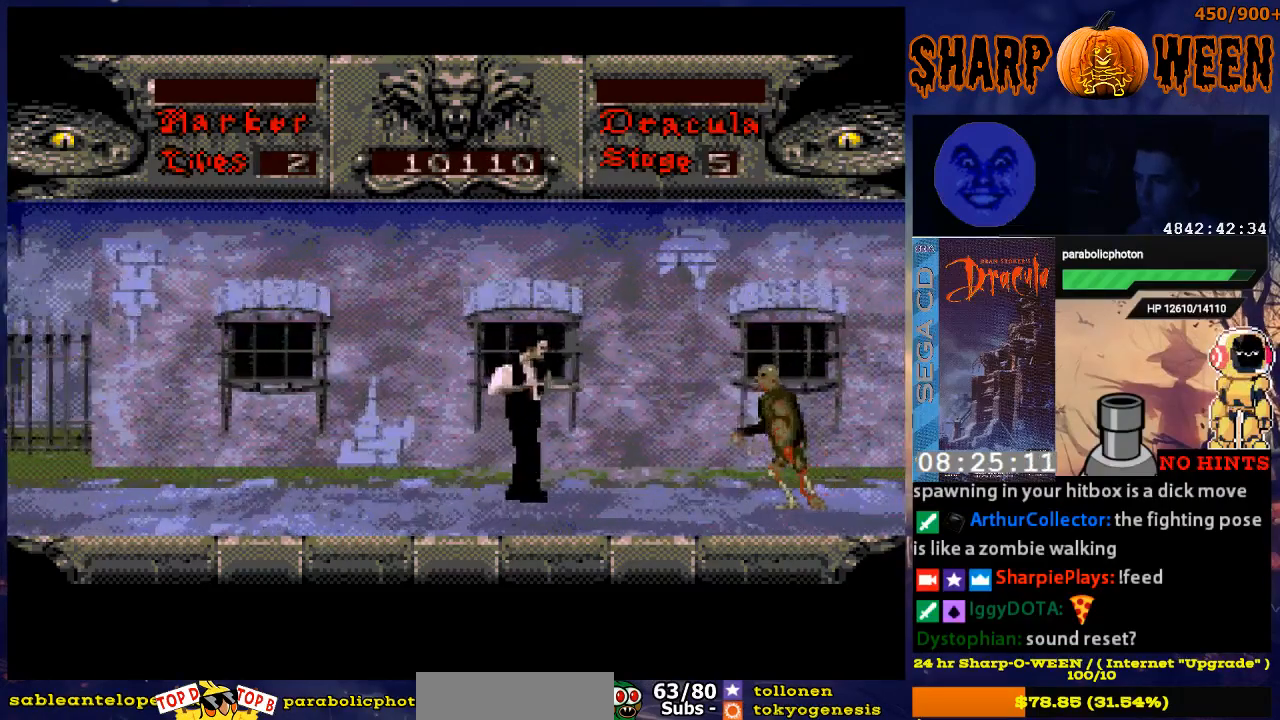
{"buttons": ["DPAD_RIGHT"], "events": [[335, "C", "down"], [419, "C", "up"]]}
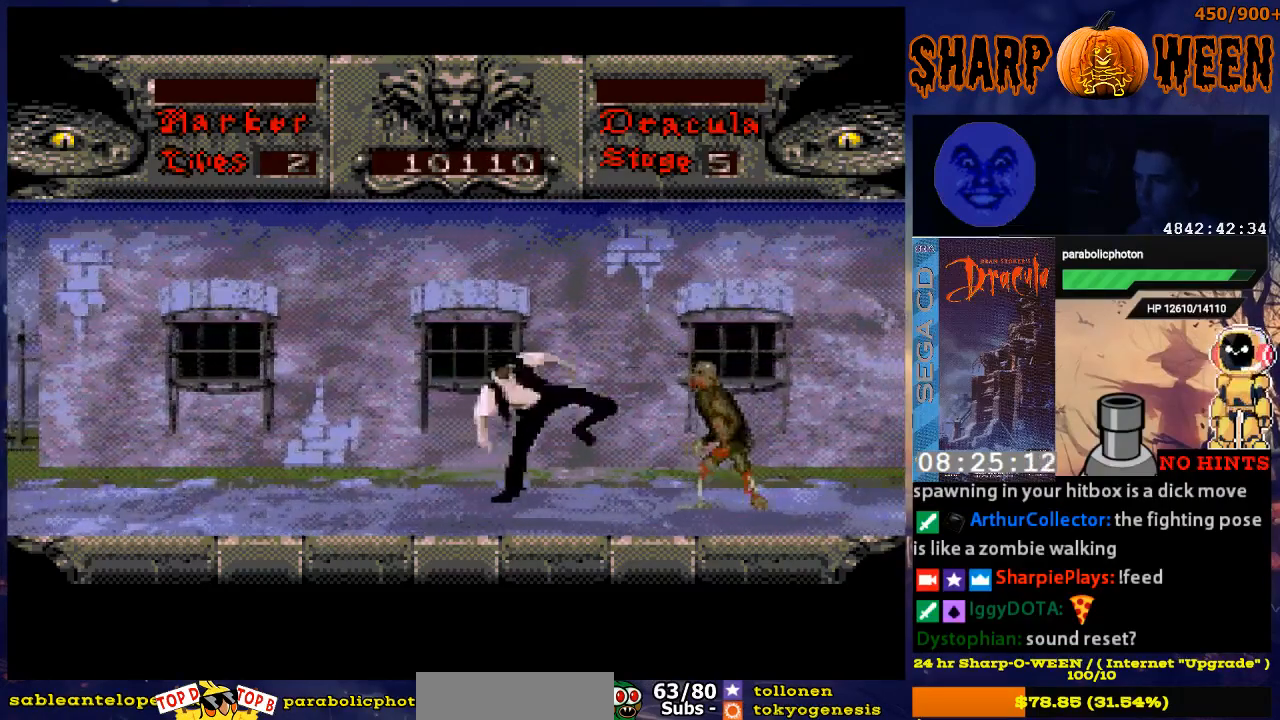
{"buttons": ["DPAD_RIGHT"], "events": [[17, "C", "down"], [67, "C", "up"], [184, "C", "down"], [218, "C", "up"], [251, "C", "down"], [368, "C", "up"], [418, "C", "down"], [469, "C", "up"]]}
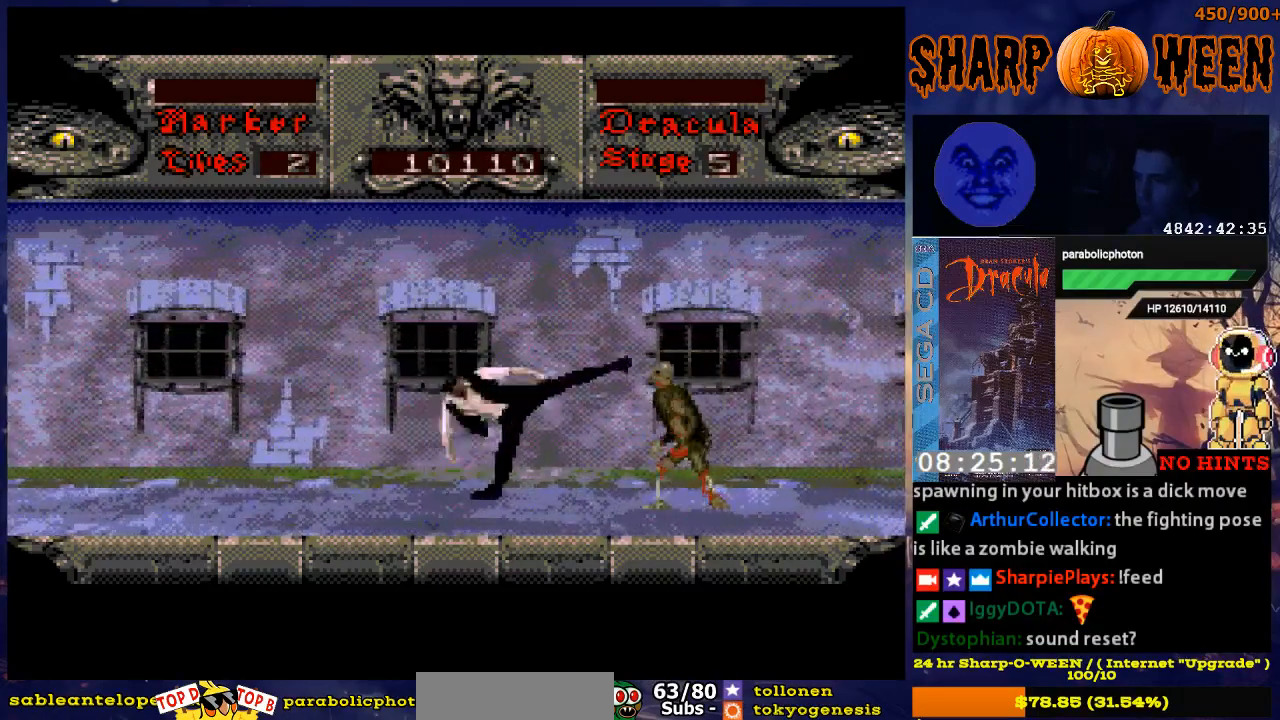
{"buttons": ["C", "DPAD_RIGHT"], "events": [[67, "C", "down"], [117, "C", "up"], [218, "C", "down"], [268, "C", "up"], [318, "C", "down"], [418, "C", "up"], [469, "C", "down"]]}
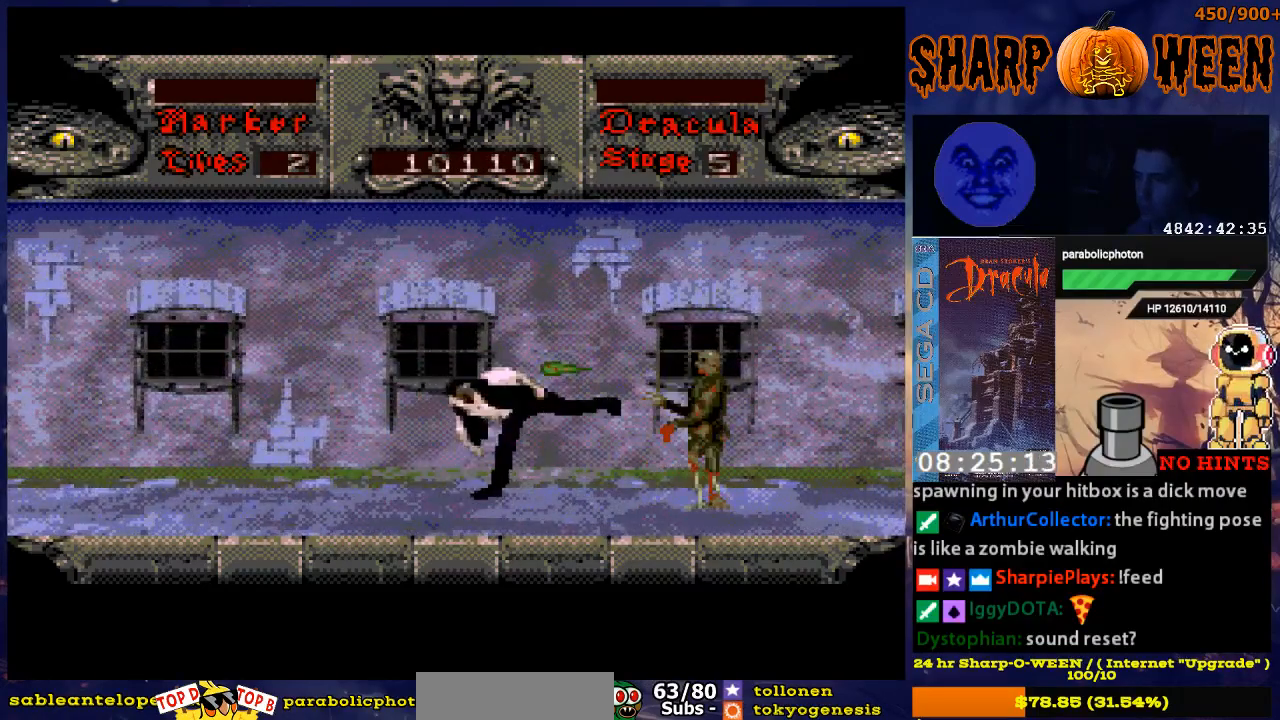
{"buttons": ["DPAD_RIGHT"], "events": [[17, "C", "up"], [418, "C", "down"], [485, "C", "up"]]}
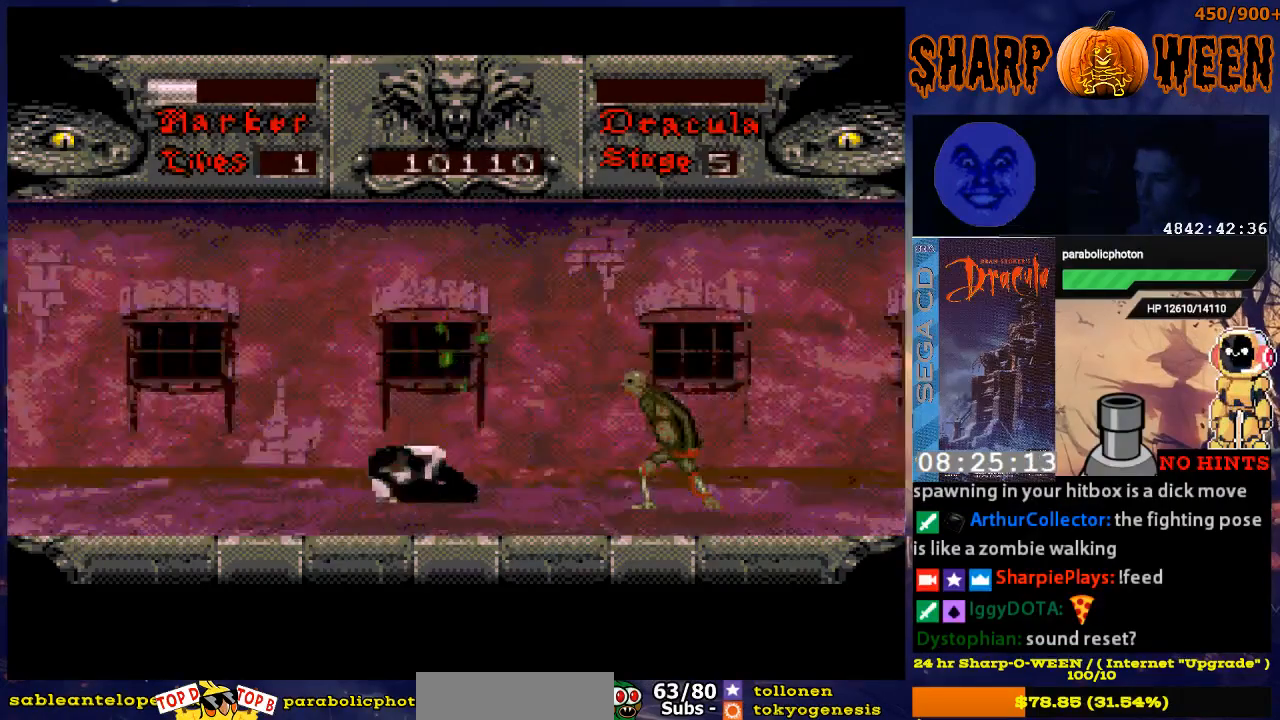
{"buttons": [], "events": [[285, "DPAD_RIGHT", "up"]]}
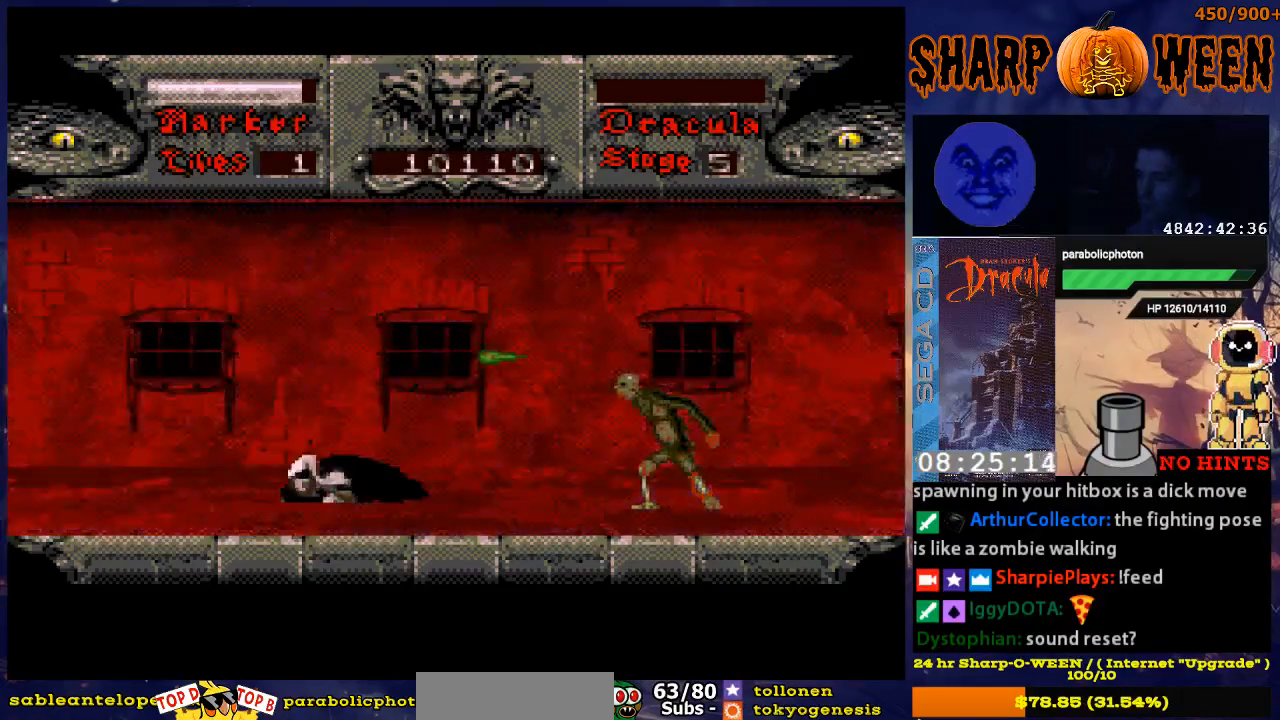
{"buttons": ["C", "DPAD_RIGHT"], "events": [[84, "START", "down"], [234, "START", "up"], [385, "DPAD_RIGHT", "down"], [435, "C", "down"]]}
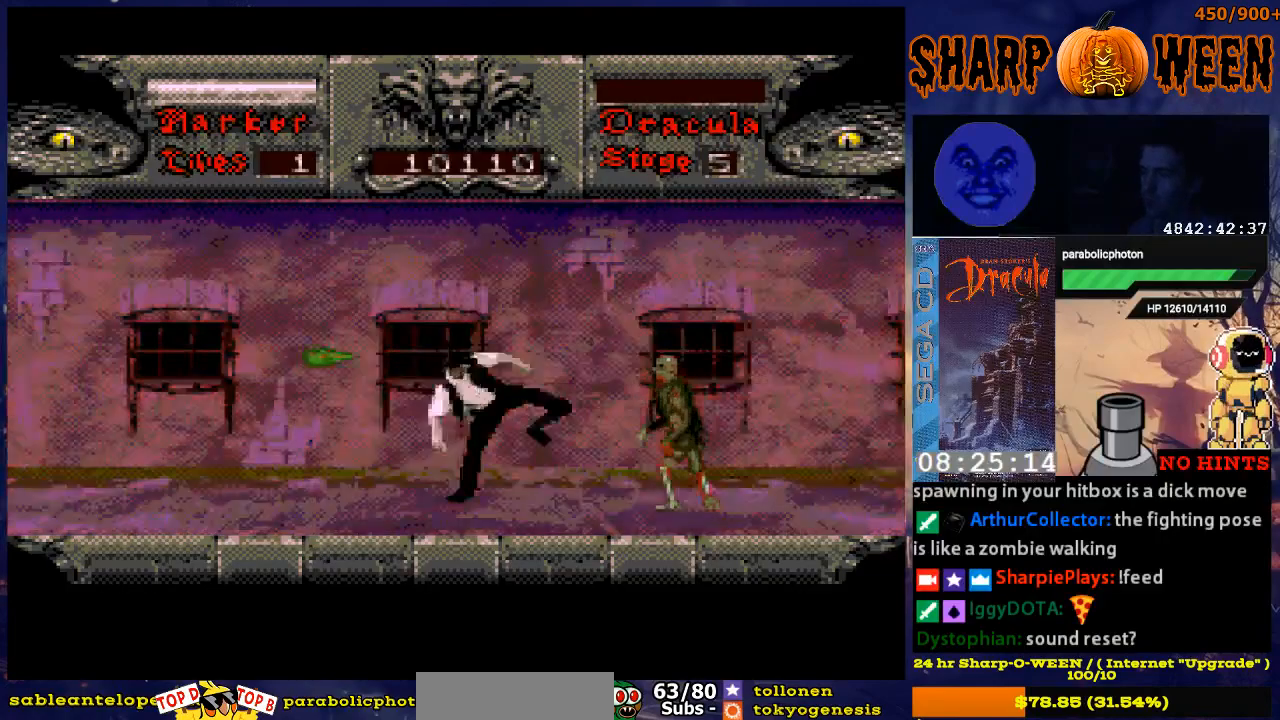
{"buttons": ["C", "DPAD_RIGHT"], "events": [[50, "C", "up"], [67, "C", "down"], [134, "C", "up"], [335, "C", "down"], [385, "C", "up"], [485, "C", "down"]]}
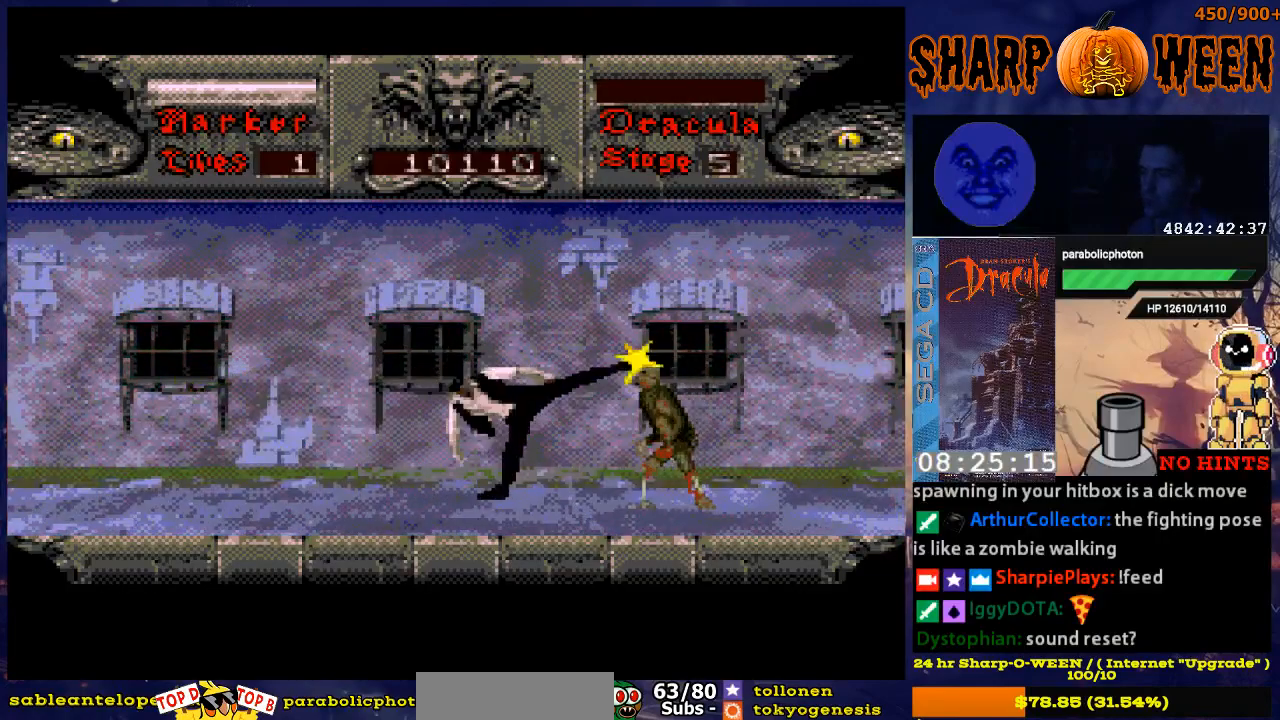
{"buttons": ["DPAD_RIGHT"], "events": [[33, "C", "up"], [134, "C", "down"], [184, "C", "up"], [268, "C", "down"], [368, "C", "up"]]}
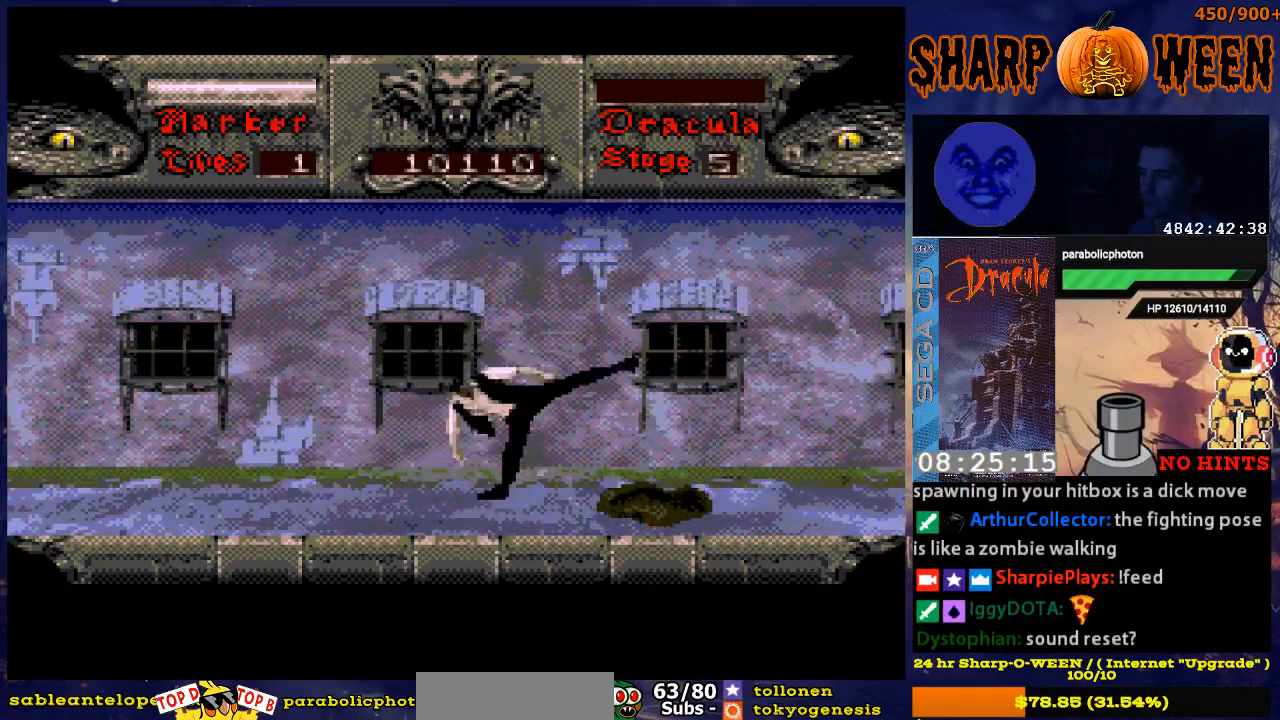
{"buttons": ["A", "DPAD_RIGHT"], "events": [[485, "A", "down"]]}
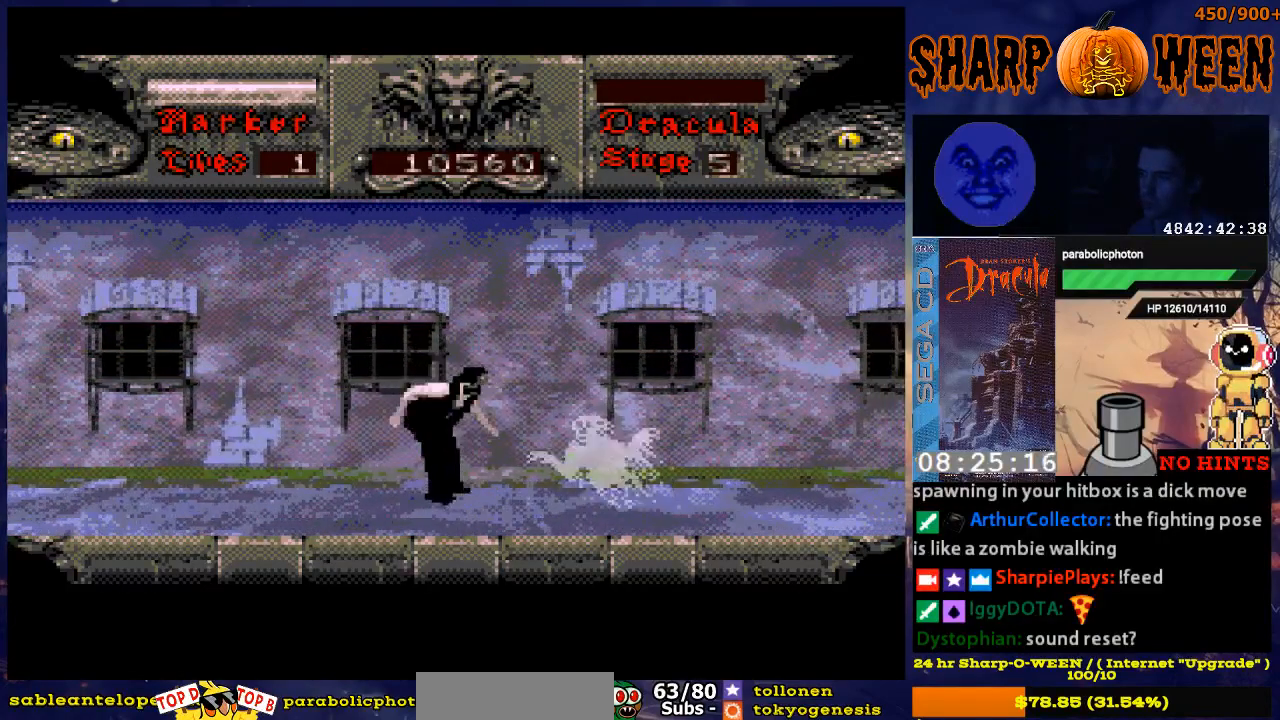
{"buttons": ["DPAD_RIGHT"], "events": [[83, "A", "up"]]}
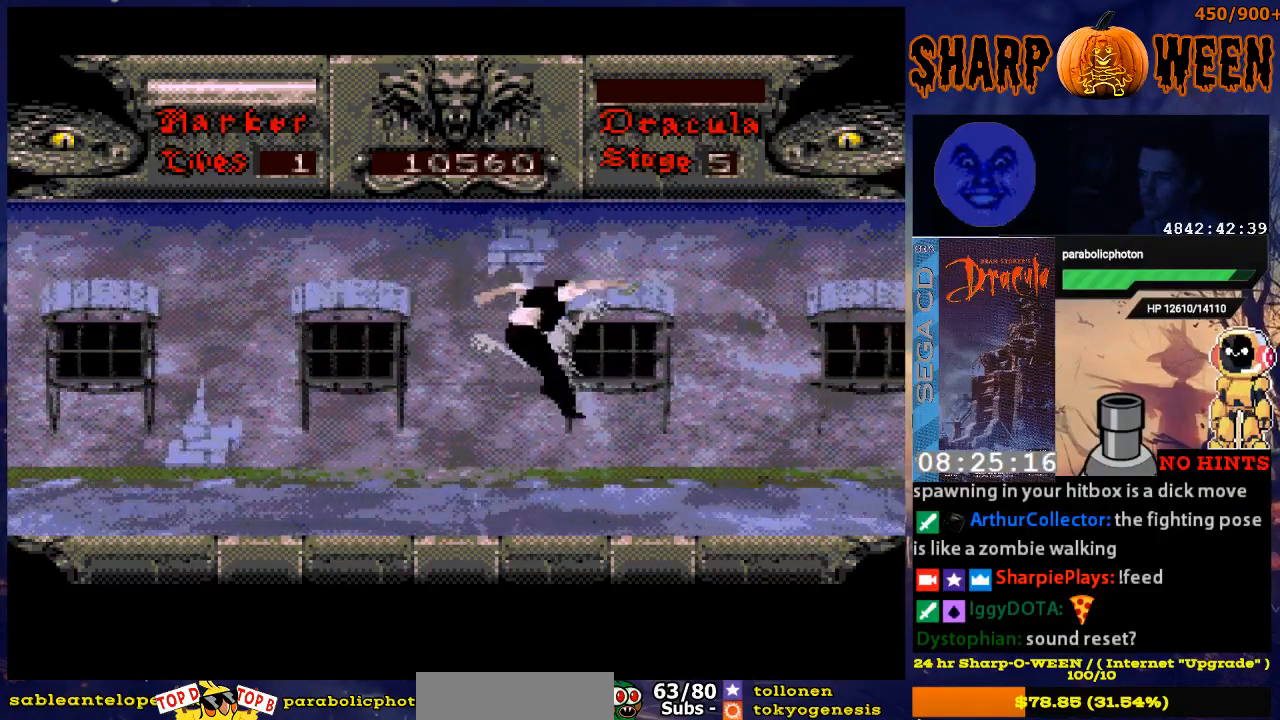
{"buttons": ["DPAD_RIGHT"], "events": []}
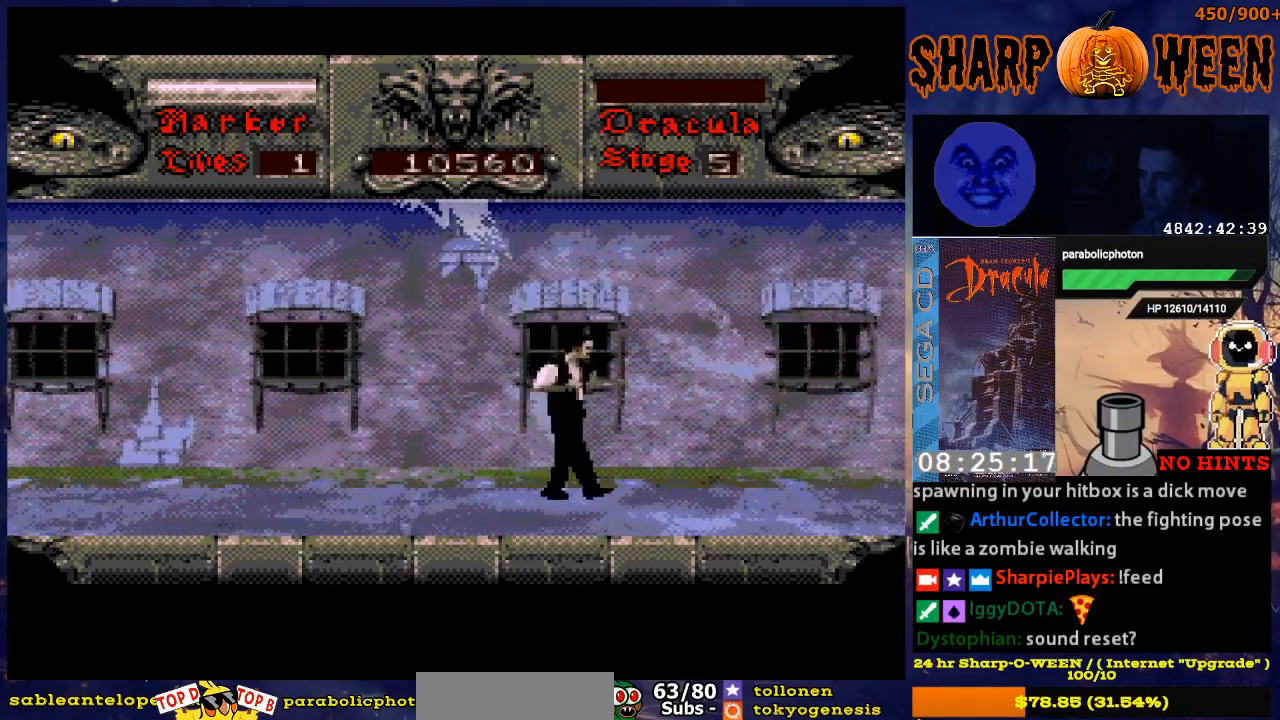
{"buttons": [], "events": [[134, "DPAD_RIGHT", "up"]]}
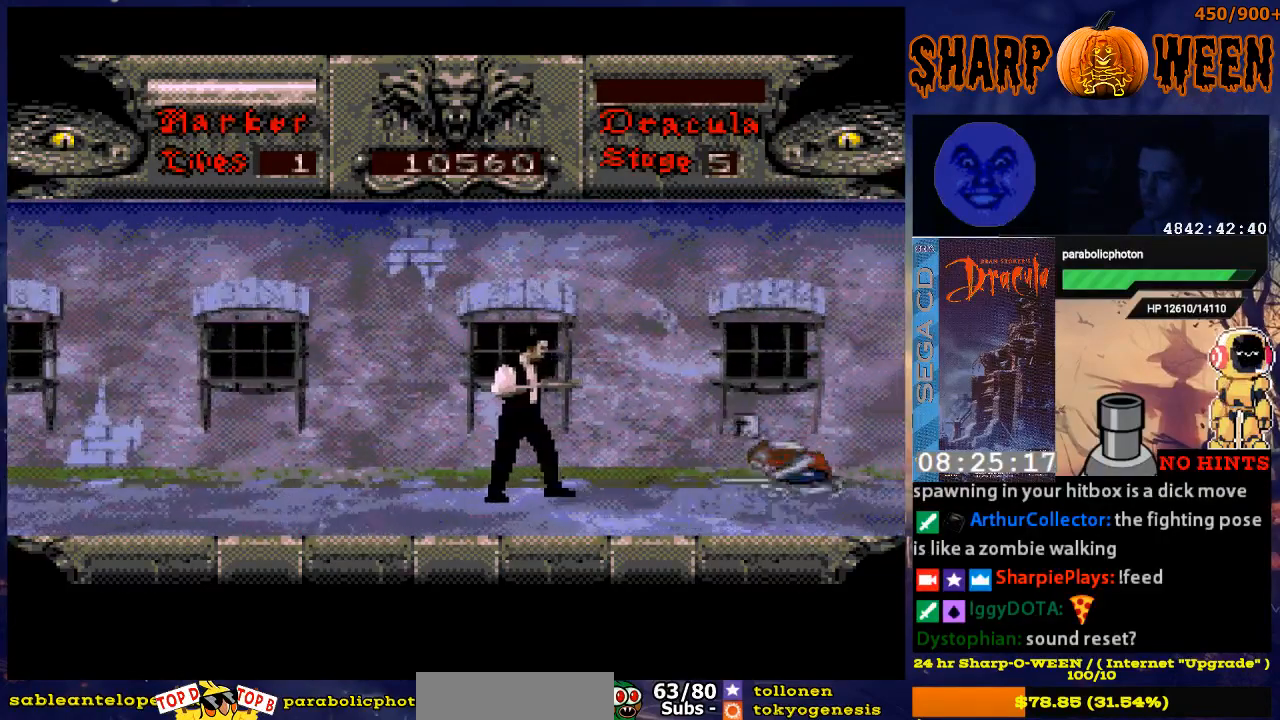
{"buttons": ["DPAD_RIGHT"], "events": [[235, "DPAD_RIGHT", "down"]]}
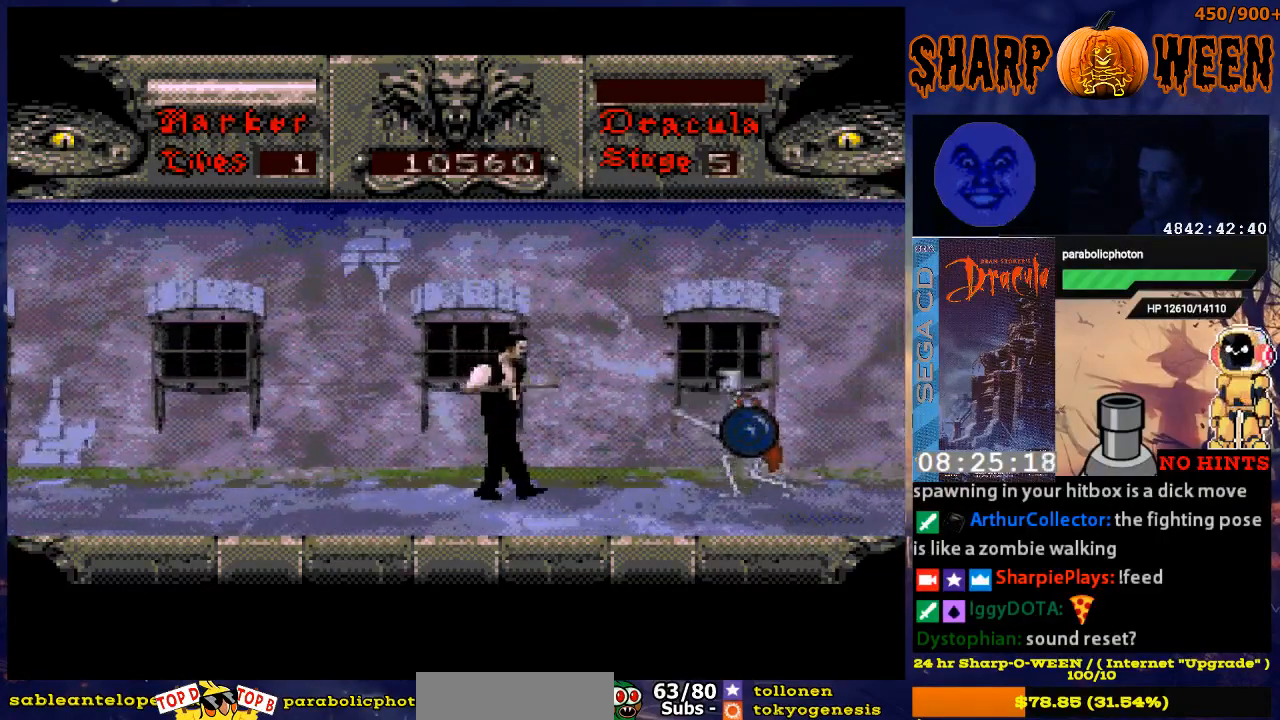
{"buttons": ["DPAD_RIGHT"], "events": [[84, "C", "down"], [235, "C", "up"], [285, "C", "down"], [385, "C", "up"], [435, "C", "down"], [486, "C", "up"]]}
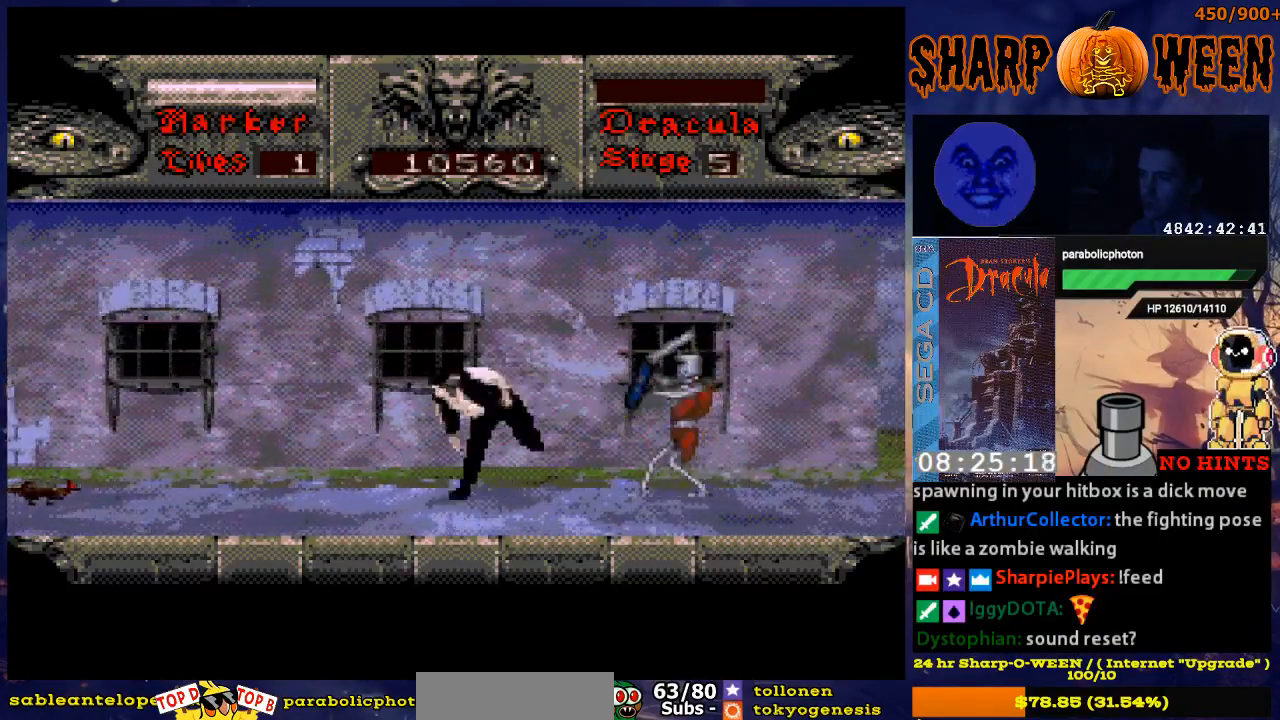
{"buttons": ["C", "DPAD_RIGHT"], "events": [[34, "C", "down"], [134, "C", "up"], [184, "C", "down"], [285, "C", "up"], [335, "C", "down"], [385, "C", "up"], [486, "C", "down"]]}
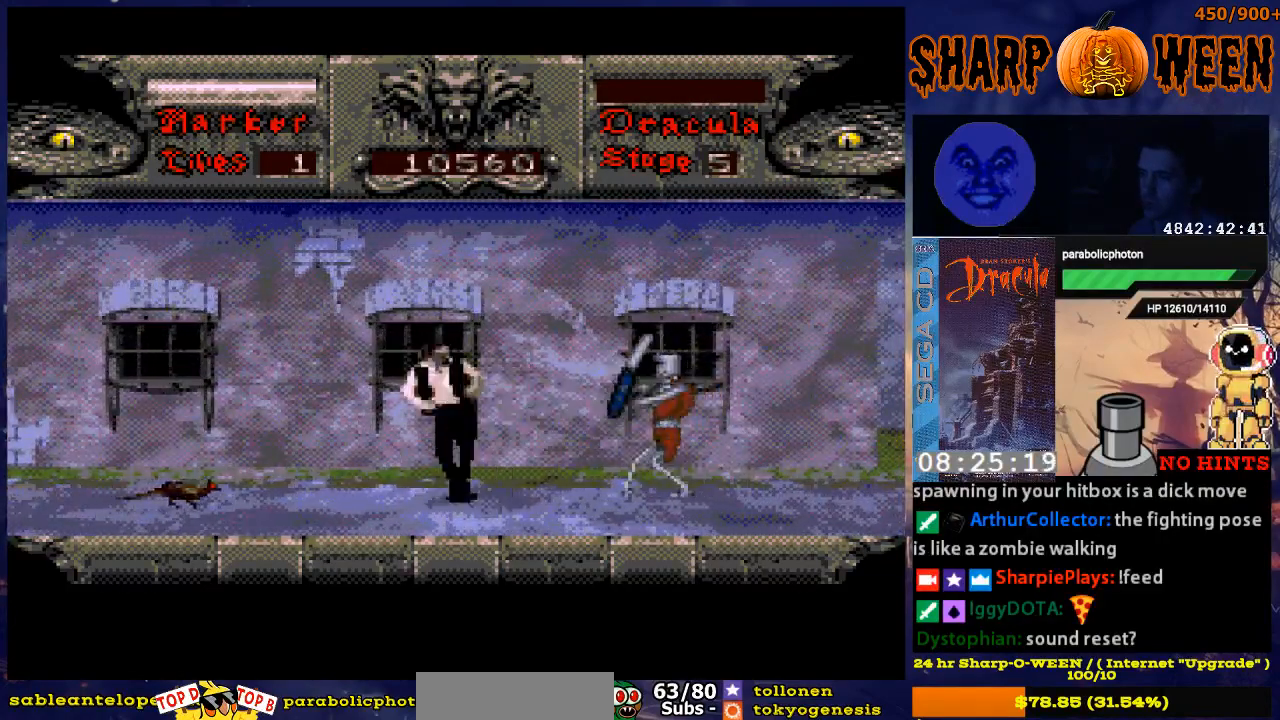
{"buttons": ["DPAD_RIGHT"], "events": [[17, "C", "up"], [134, "C", "down"], [184, "C", "up"], [234, "C", "down"], [352, "C", "up"], [385, "C", "down"], [485, "C", "up"]]}
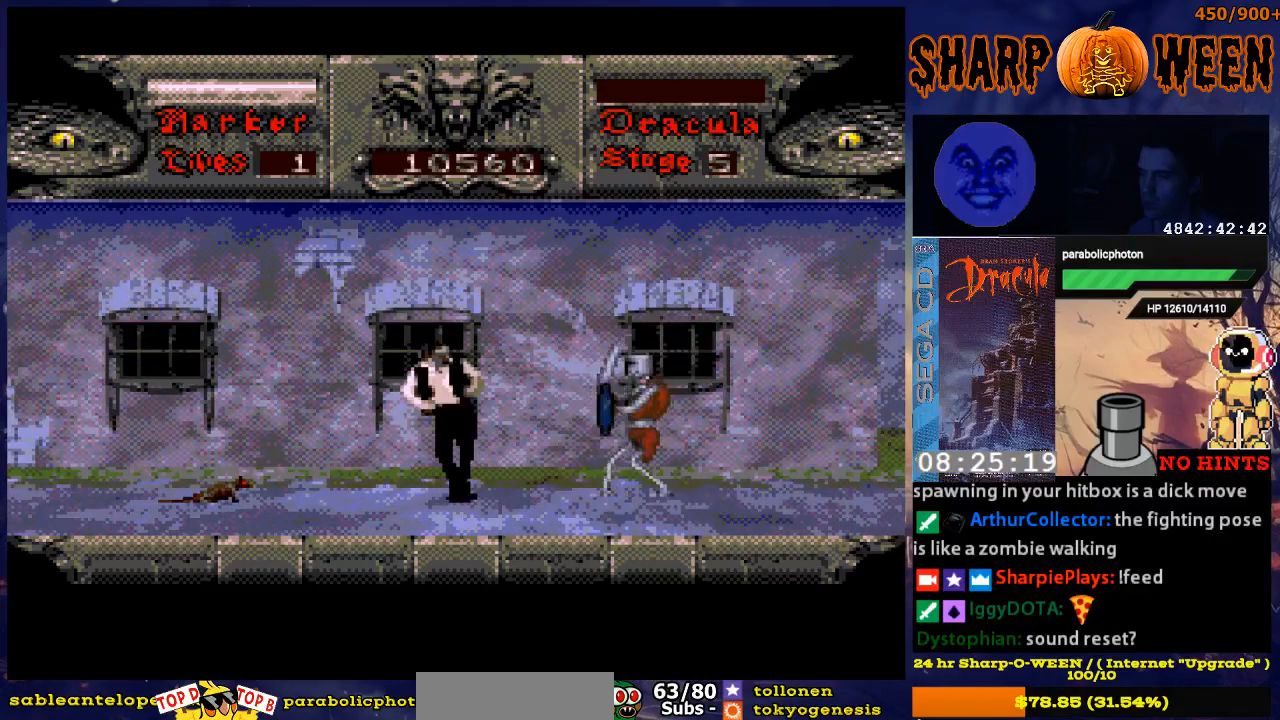
{"buttons": ["C"], "events": [[34, "C", "down"], [134, "C", "up"], [184, "C", "down"], [251, "C", "up"], [335, "C", "down"], [385, "C", "up"], [485, "C", "down"], [485, "DPAD_RIGHT", "up"]]}
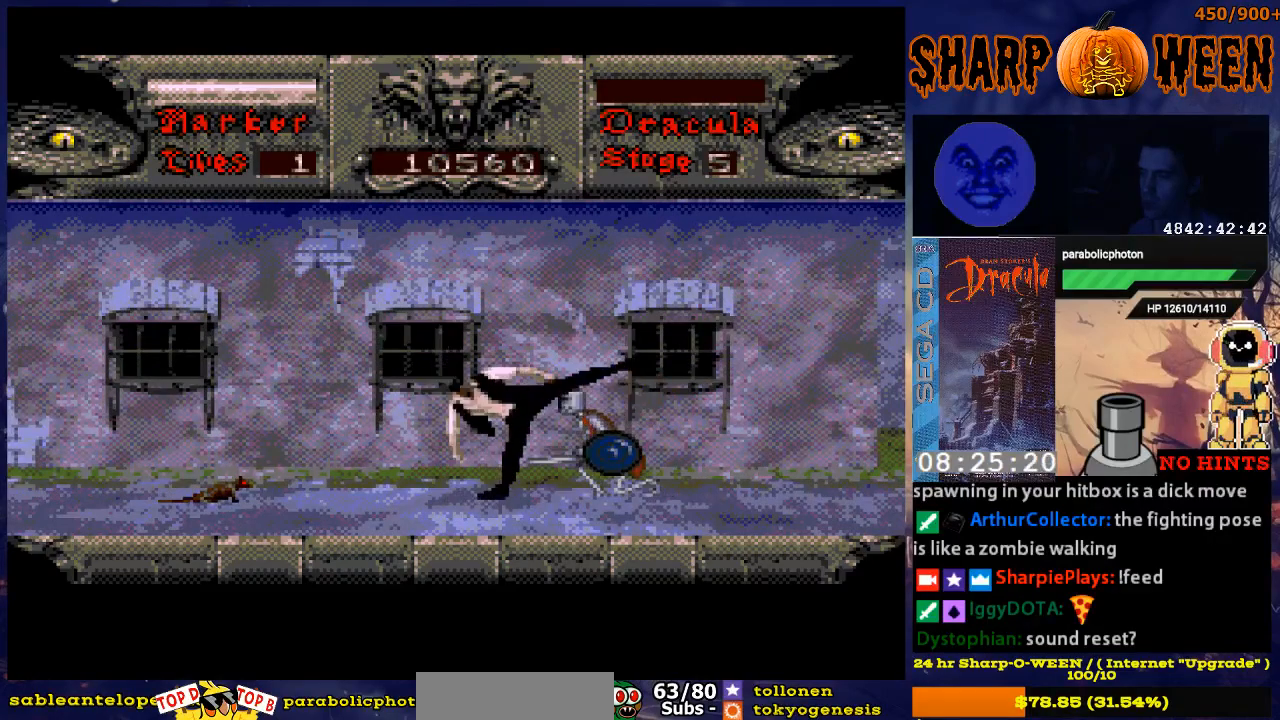
{"buttons": ["C"], "events": [[33, "C", "up"], [184, "DPAD_LEFT", "down"], [435, "C", "down"], [435, "DPAD_LEFT", "up"]]}
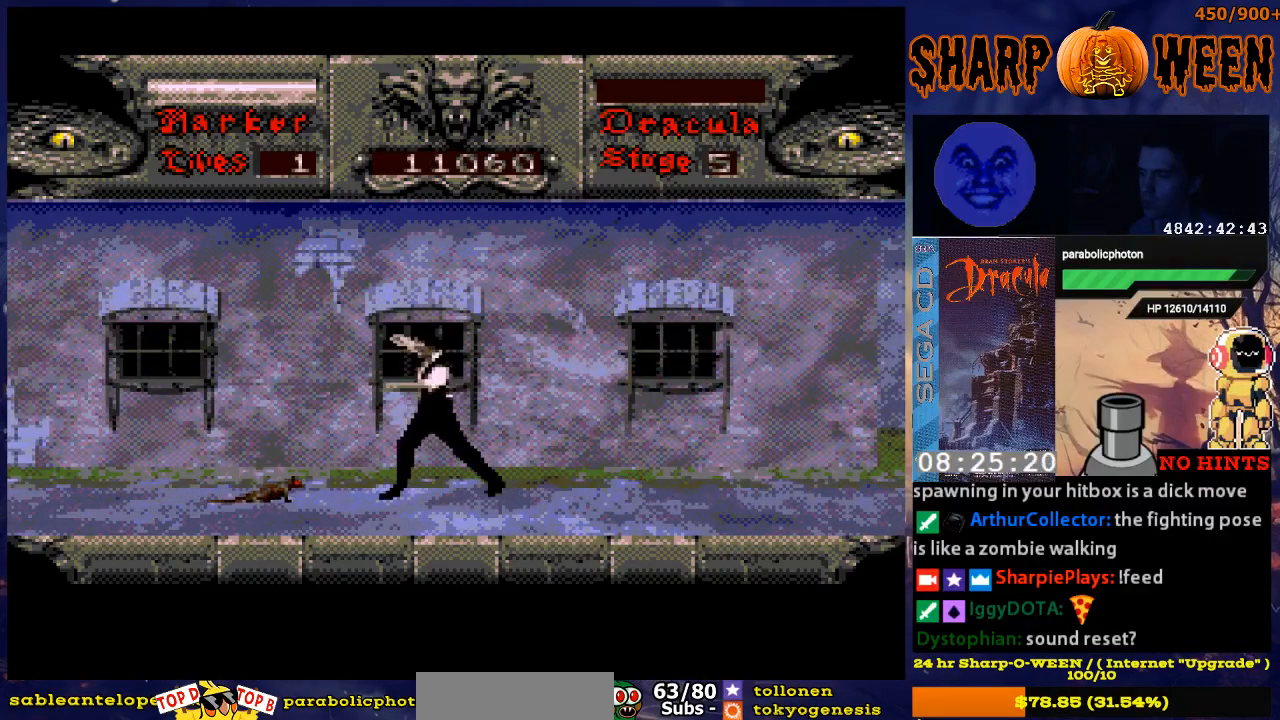
{"buttons": ["DPAD_RIGHT"], "events": [[33, "C", "up"], [84, "C", "down"], [134, "C", "up"], [234, "C", "down"], [284, "C", "up"], [284, "DPAD_RIGHT", "down"]]}
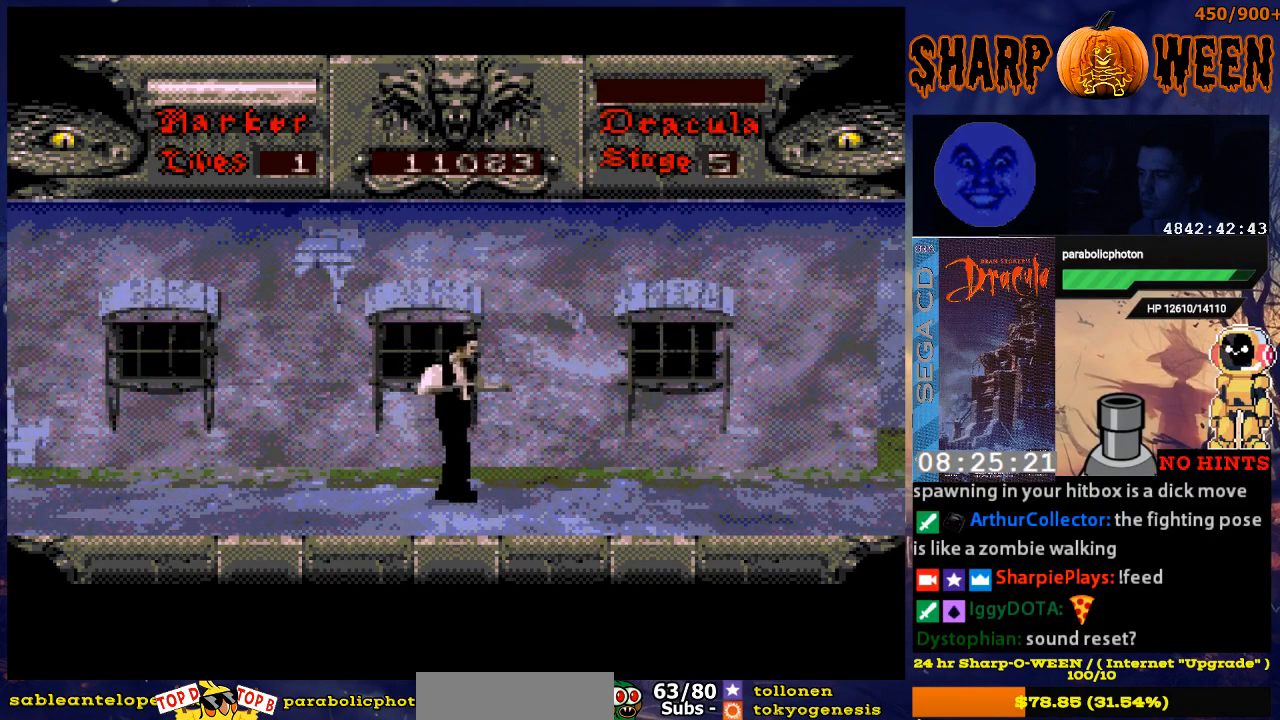
{"buttons": ["DPAD_RIGHT"], "events": [[284, "A", "down"], [334, "A", "up"]]}
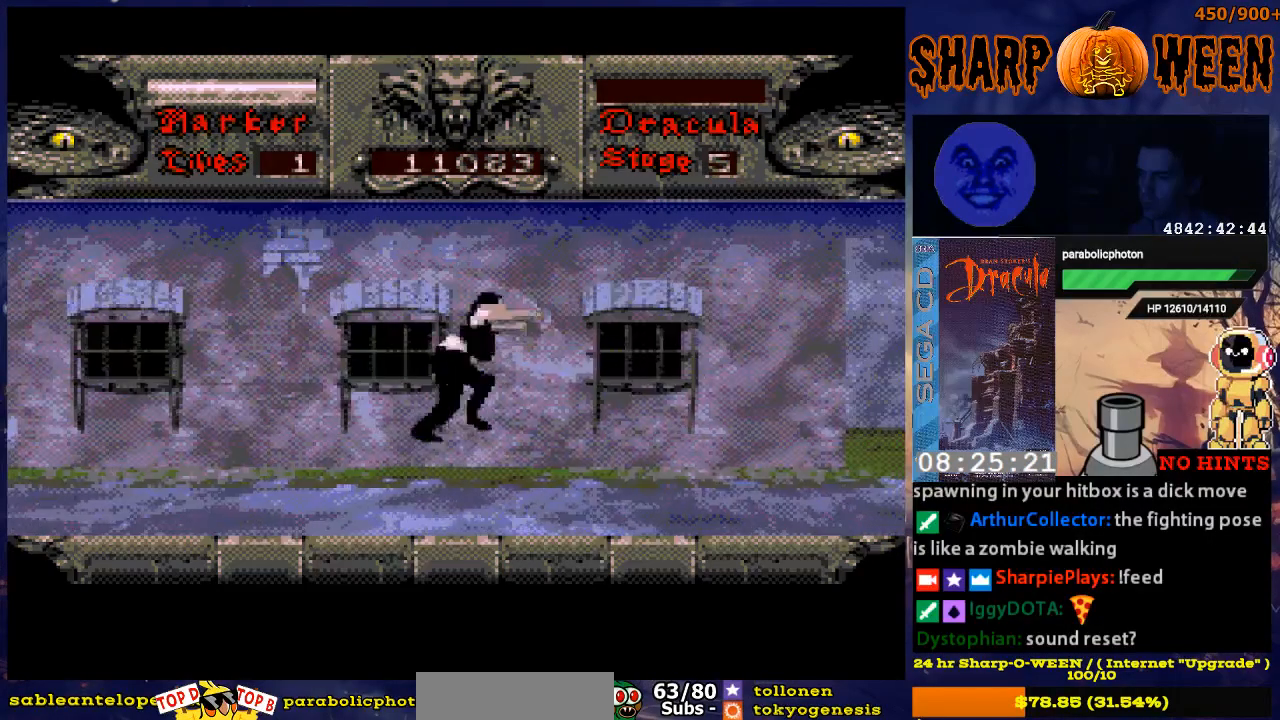
{"buttons": ["DPAD_RIGHT"], "events": []}
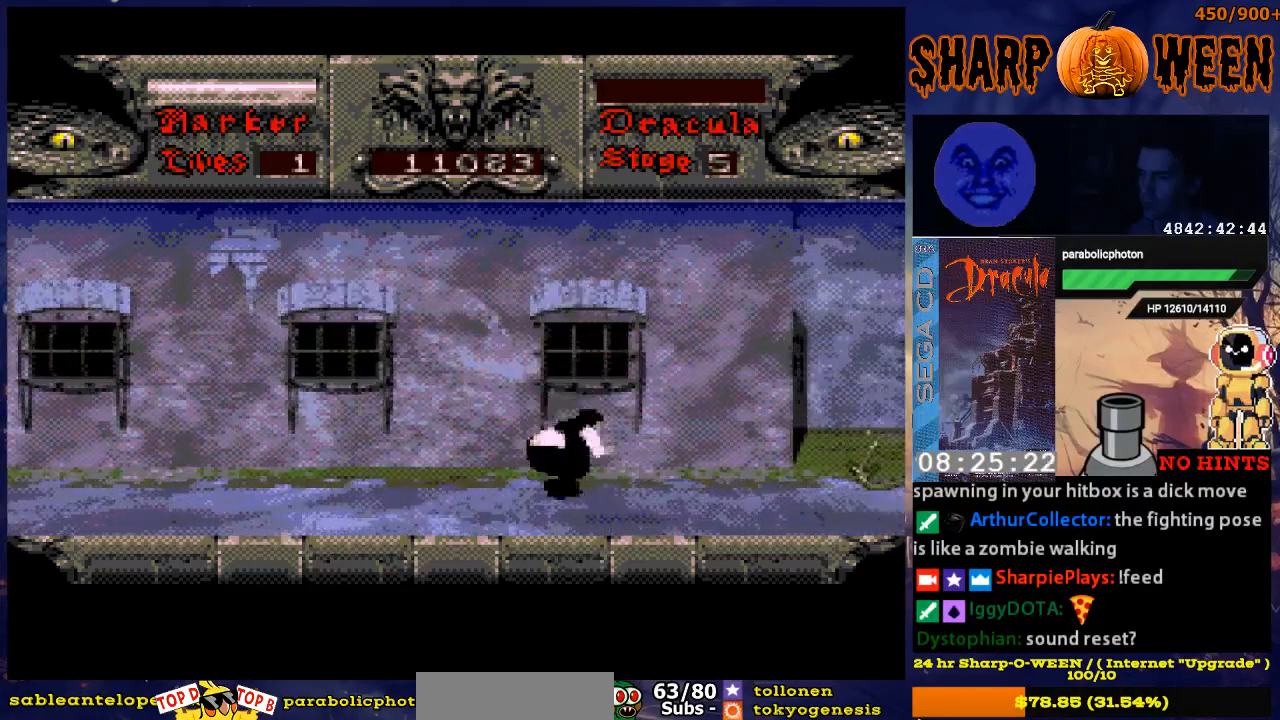
{"buttons": ["DPAD_RIGHT"], "events": []}